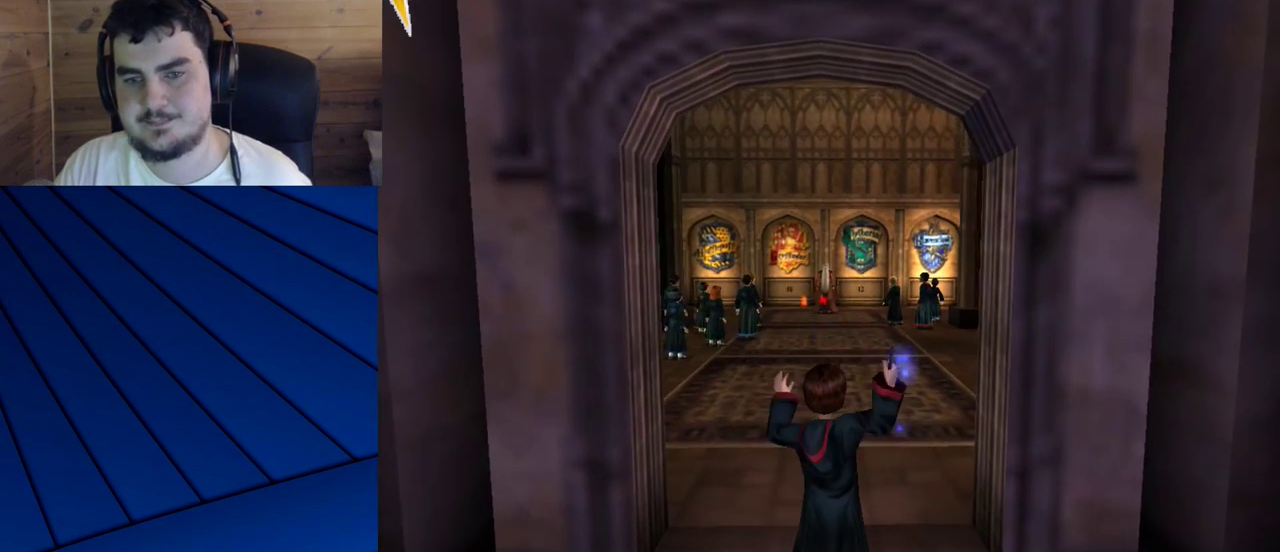
Gameplay with keyboard and mouse; each line is a JSON object with the keys and mouse buttons held at the frame after it. "events" lists presses ("down") and releases ("up") of "a", "d", "e", "f", "q", "s", "shift", "w", "mouse_left" and "mouse_right" between this image and that frame as [ms after this image, input, new state], when the widget could be followed in between. "mouse_left", "mouse_right" = the "left", "right" buttons of the "mouse" list. No other keys are recorded. Mouse movement is not recorded.
{"keys": [], "mouse": [], "events": [[17, "mouse_left", "down"], [67, "mouse_left", "up"], [200, "mouse_left", "down"], [300, "mouse_left", "up"], [383, "mouse_left", "down"], [483, "mouse_left", "up"]]}
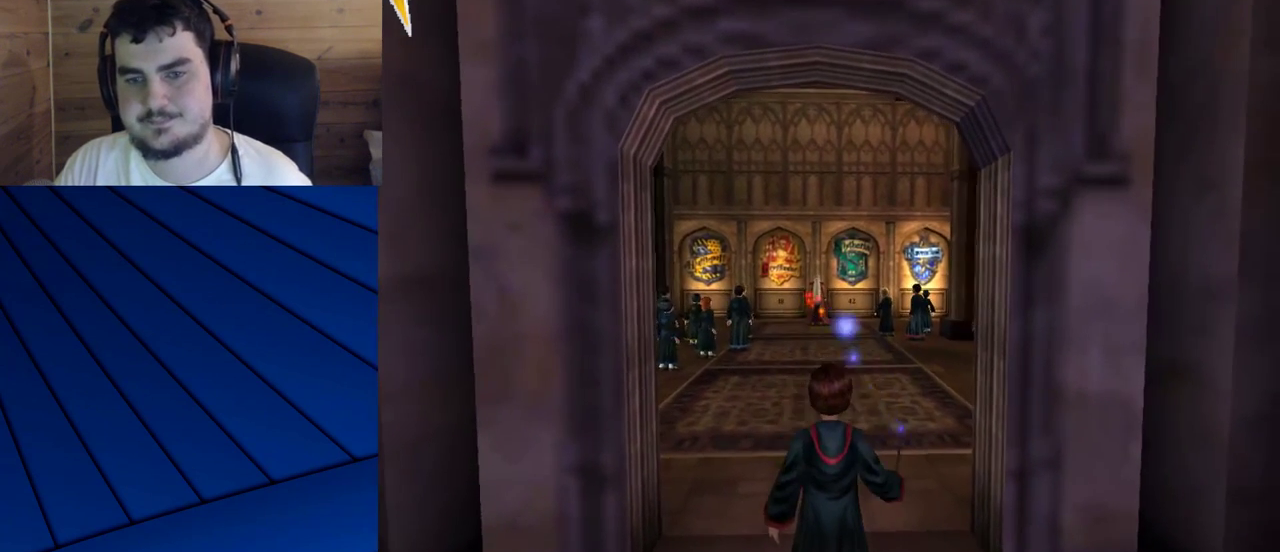
{"keys": [], "mouse": [], "events": [[83, "mouse_left", "down"], [167, "mouse_left", "up"], [217, "mouse_left", "down"], [317, "mouse_left", "up"], [400, "mouse_left", "down"], [500, "mouse_left", "up"]]}
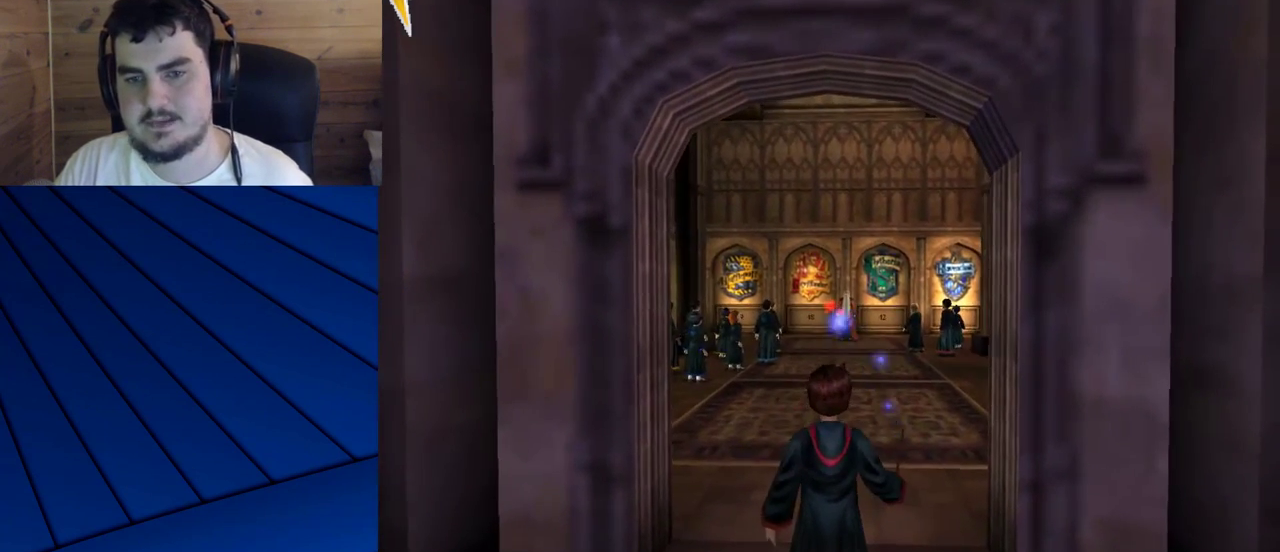
{"keys": [], "mouse": [], "events": [[50, "mouse_left", "down"], [100, "mouse_left", "up"]]}
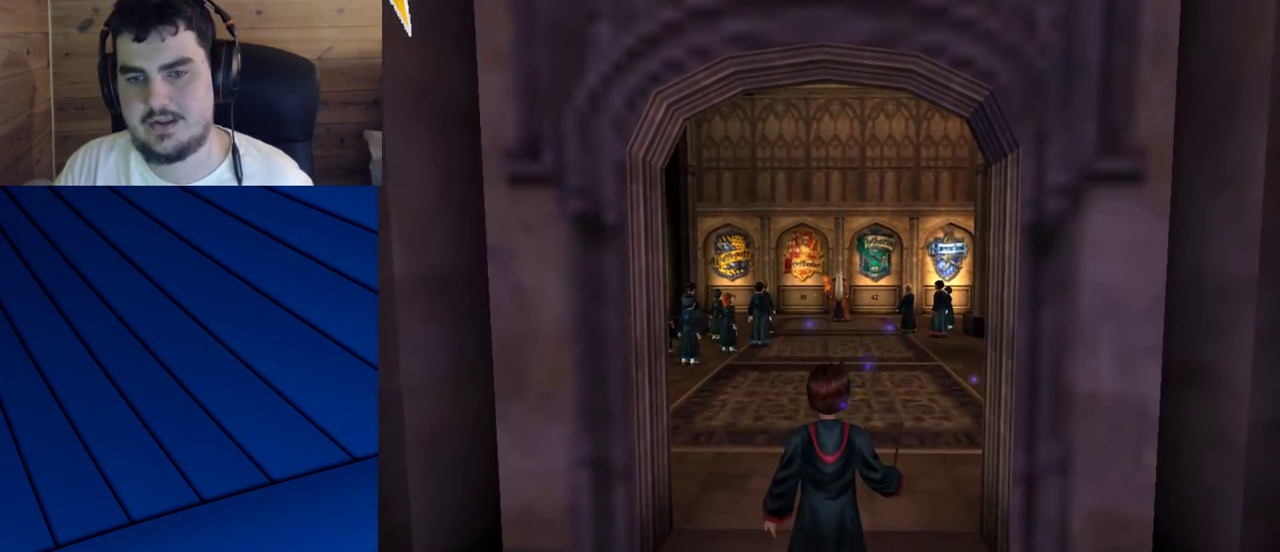
{"keys": ["w"], "mouse": [], "events": [[483, "w", "down"]]}
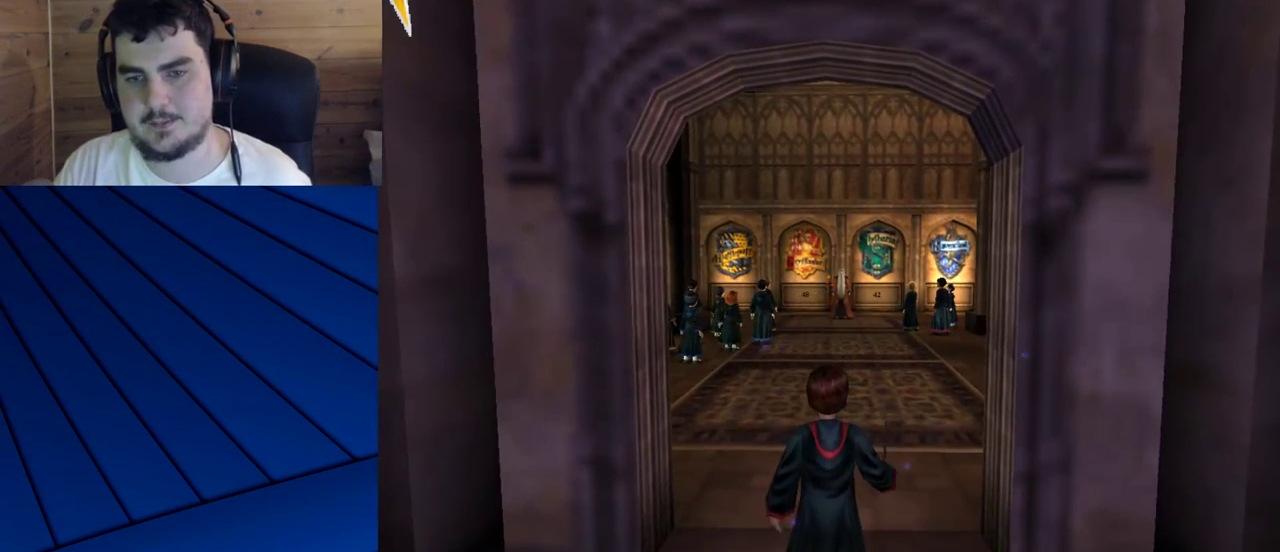
{"keys": ["shift", "w"], "mouse": [], "events": [[33, "shift", "down"]]}
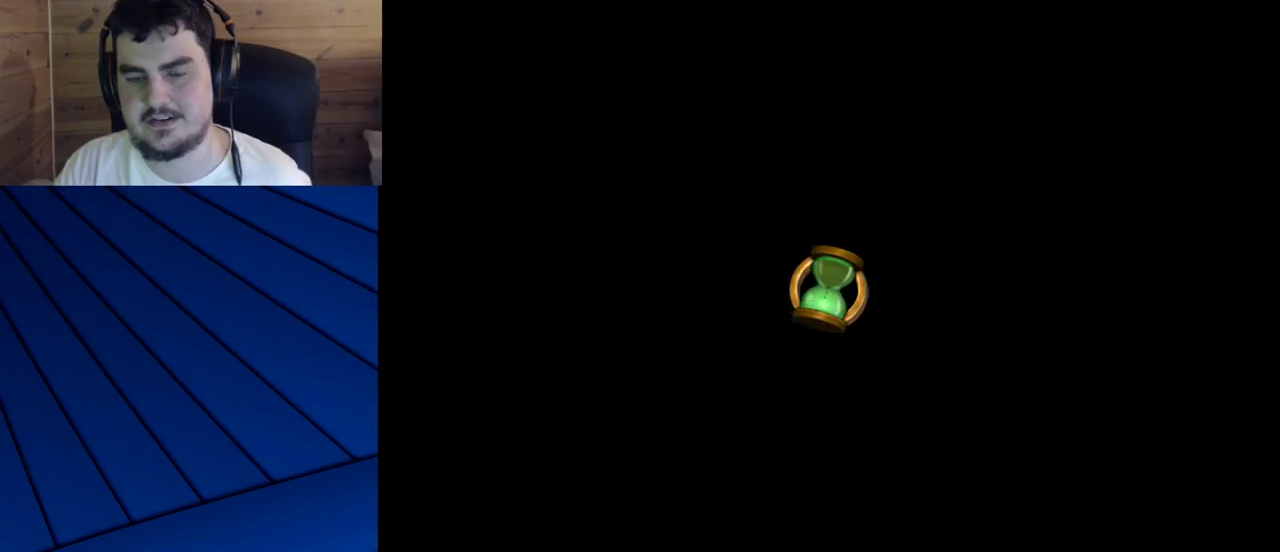
{"keys": [], "mouse": [], "events": [[183, "shift", "up"], [283, "w", "up"]]}
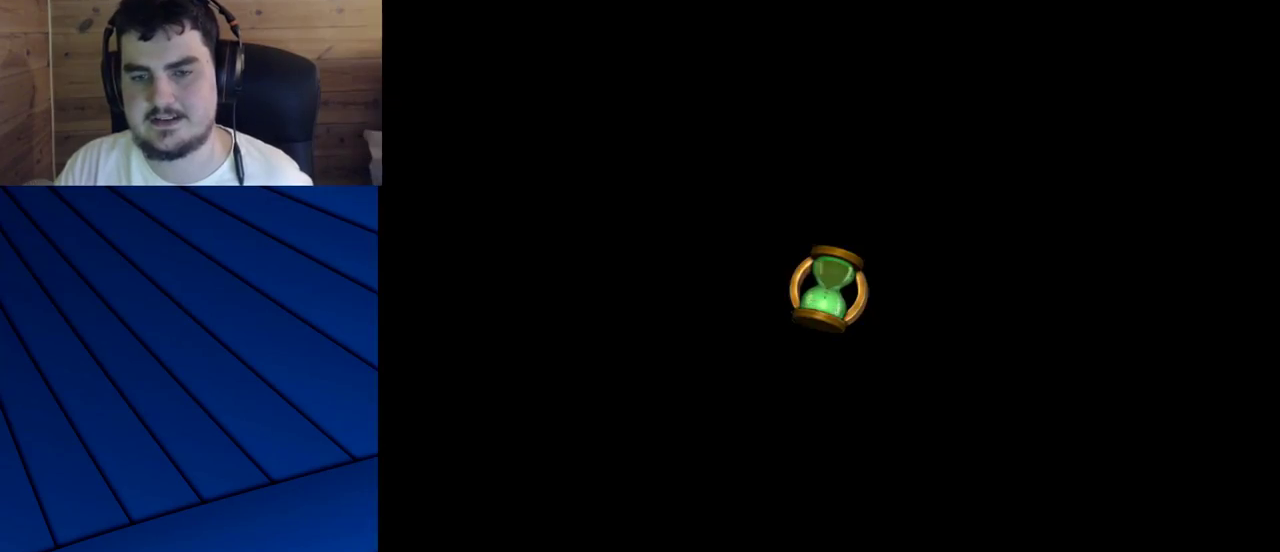
{"keys": ["shift", "w"], "mouse": [], "events": [[67, "shift", "down"], [67, "w", "down"]]}
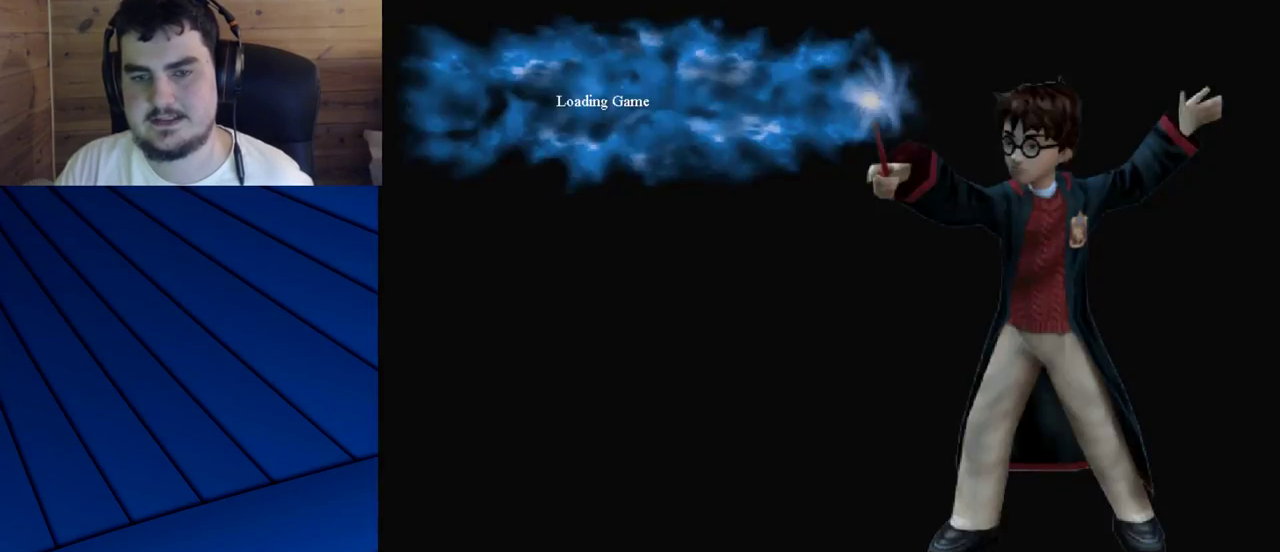
{"keys": ["shift", "w"], "mouse": [], "events": []}
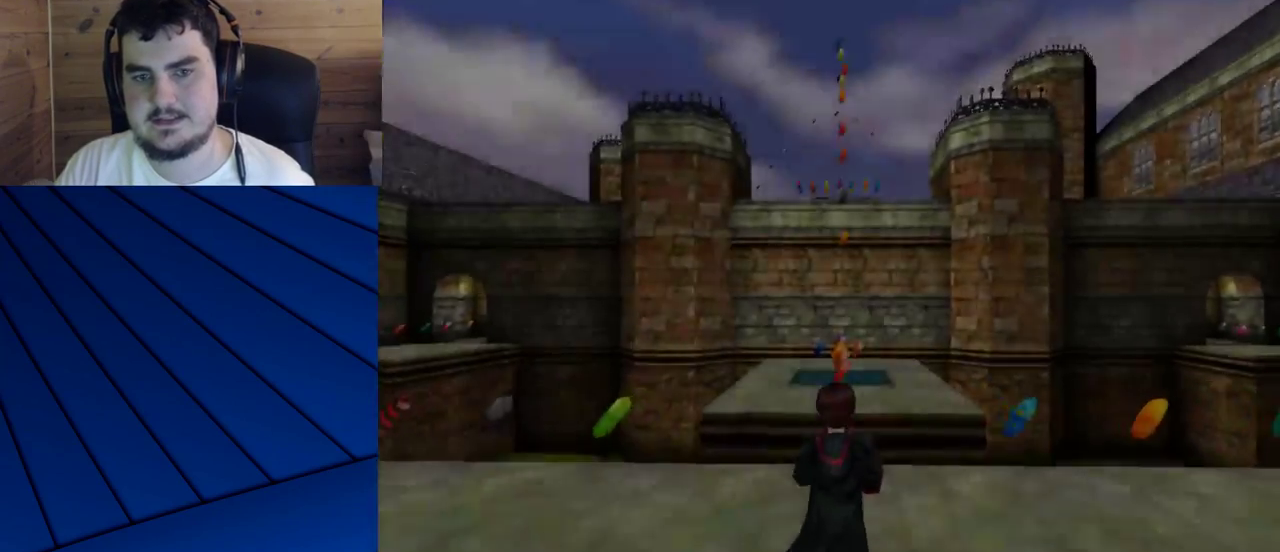
{"keys": ["shift", "w"], "mouse": [], "events": []}
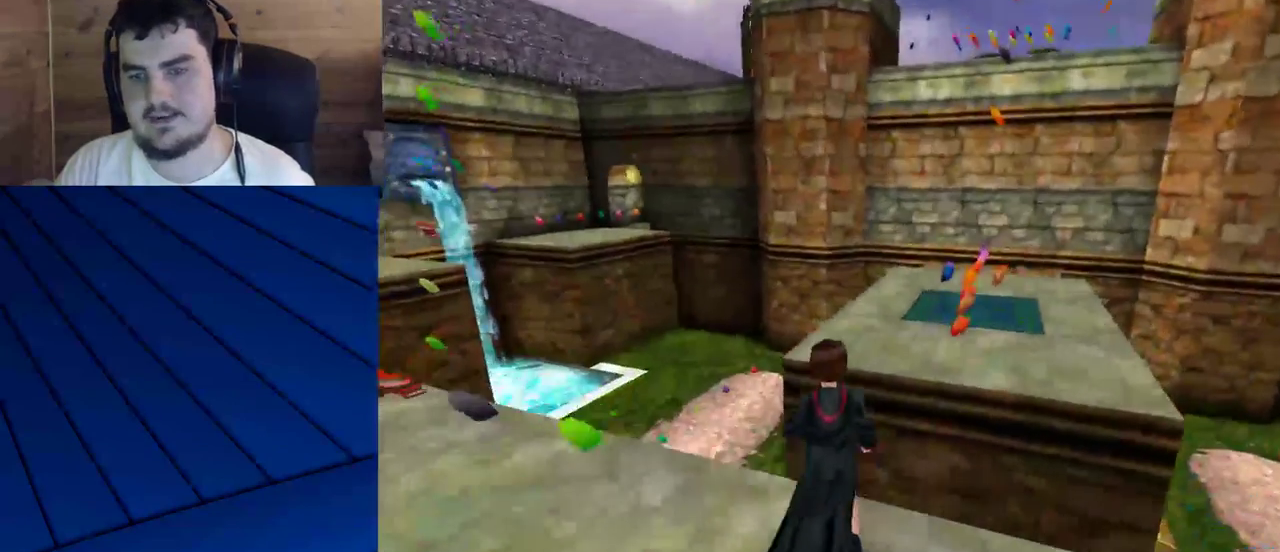
{"keys": ["w"], "mouse": [], "events": [[100, "mouse_right", "down"], [150, "d", "down"], [150, "f", "down"], [150, "mouse_left", "down"], [250, "mouse_left", "up"], [250, "mouse_right", "up"], [250, "shift", "up"], [383, "f", "up"], [433, "d", "up"]]}
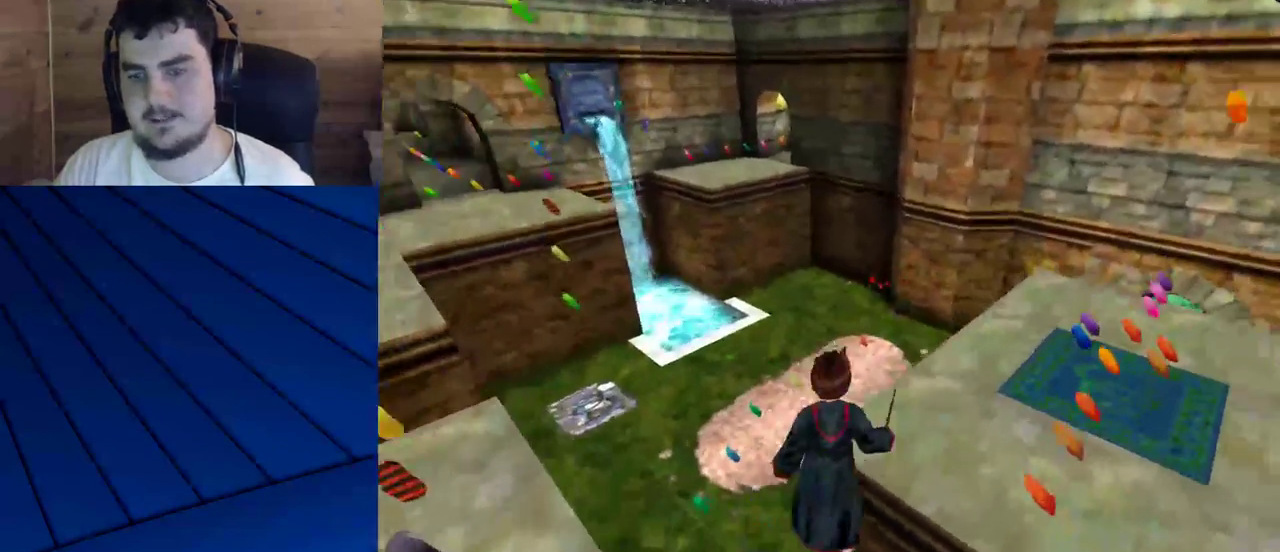
{"keys": ["d"], "mouse": [], "events": [[83, "d", "down"], [217, "w", "up"]]}
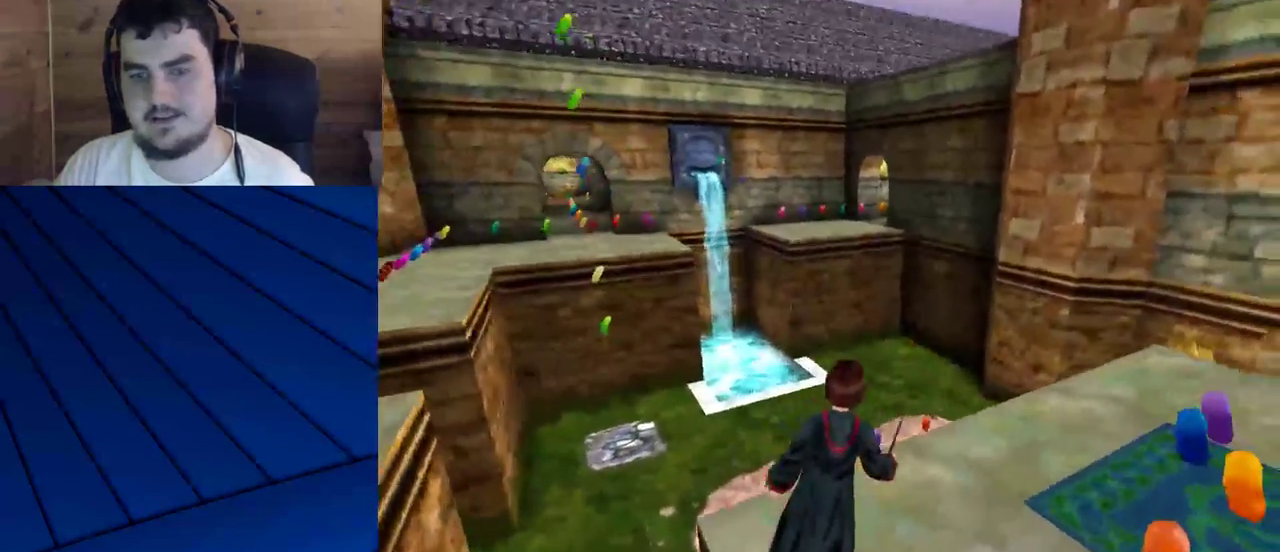
{"keys": ["d"], "mouse": ["left"], "events": [[50, "mouse_left", "down"]]}
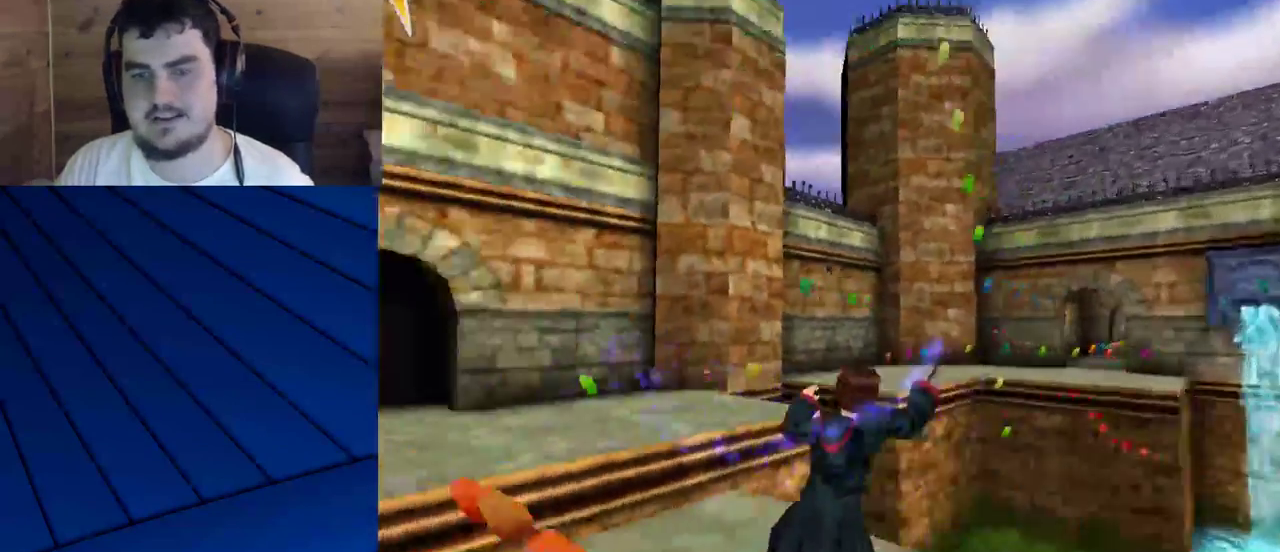
{"keys": ["w"], "mouse": [], "events": [[17, "mouse_left", "up"], [67, "mouse_left", "down"], [150, "d", "up"], [200, "a", "down"], [200, "mouse_left", "up"], [250, "mouse_left", "down"], [300, "w", "down"], [333, "mouse_left", "up"], [483, "a", "up"]]}
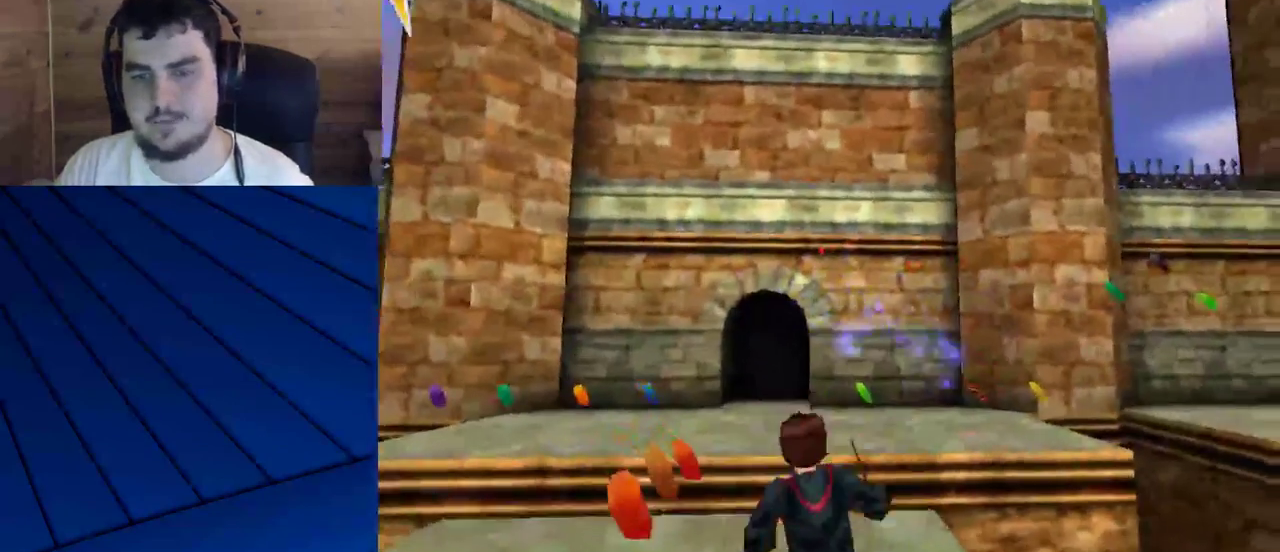
{"keys": ["a", "w"], "mouse": ["left", "right"], "events": [[400, "mouse_right", "down"], [450, "a", "down"], [450, "mouse_left", "down"]]}
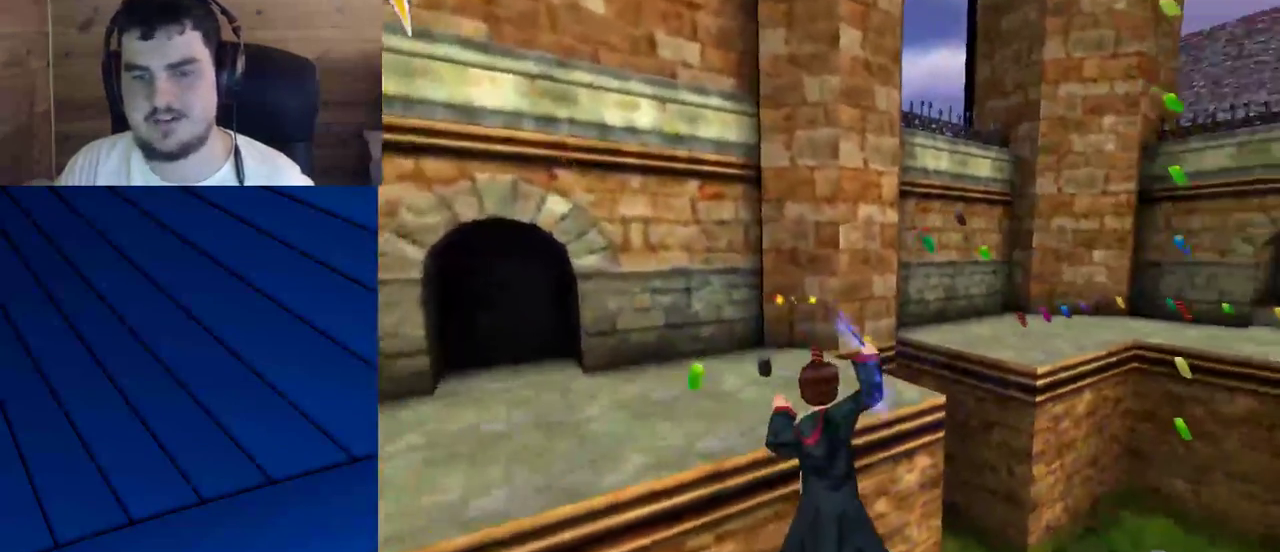
{"keys": ["a", "w"], "mouse": [], "events": [[50, "mouse_left", "up"], [50, "mouse_right", "up"]]}
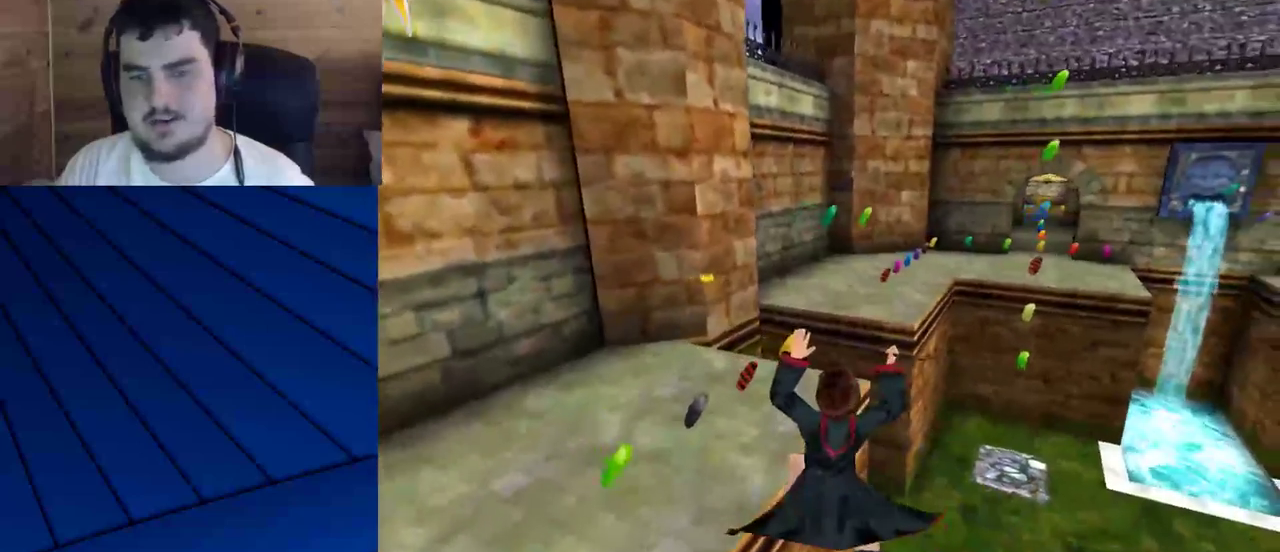
{"keys": ["a"], "mouse": [], "events": [[383, "w", "up"]]}
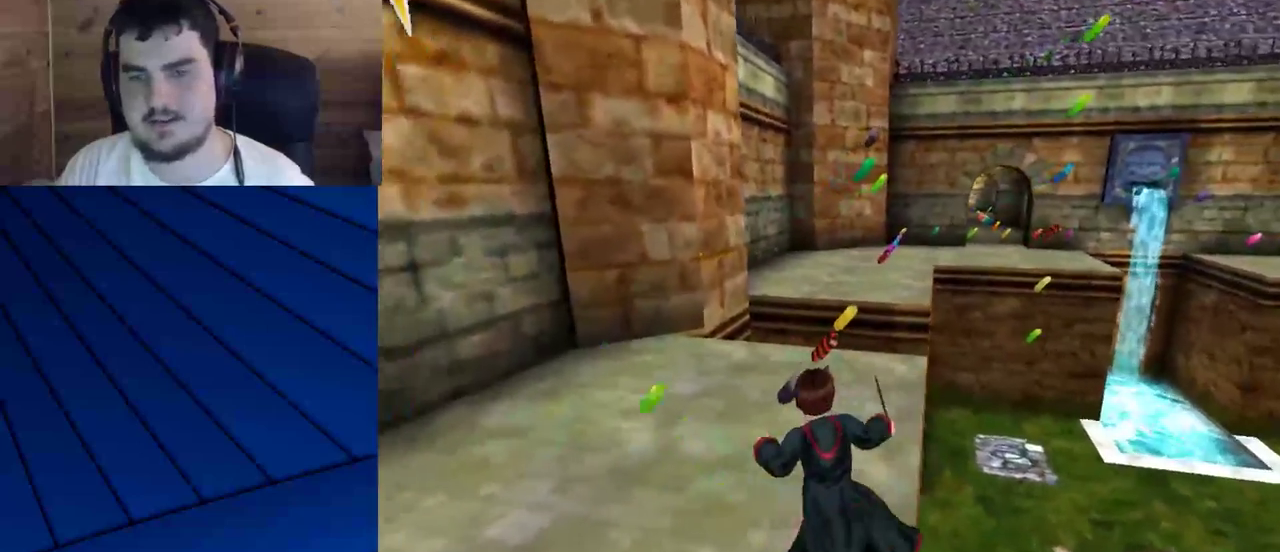
{"keys": ["a", "w"], "mouse": [], "events": [[317, "w", "down"]]}
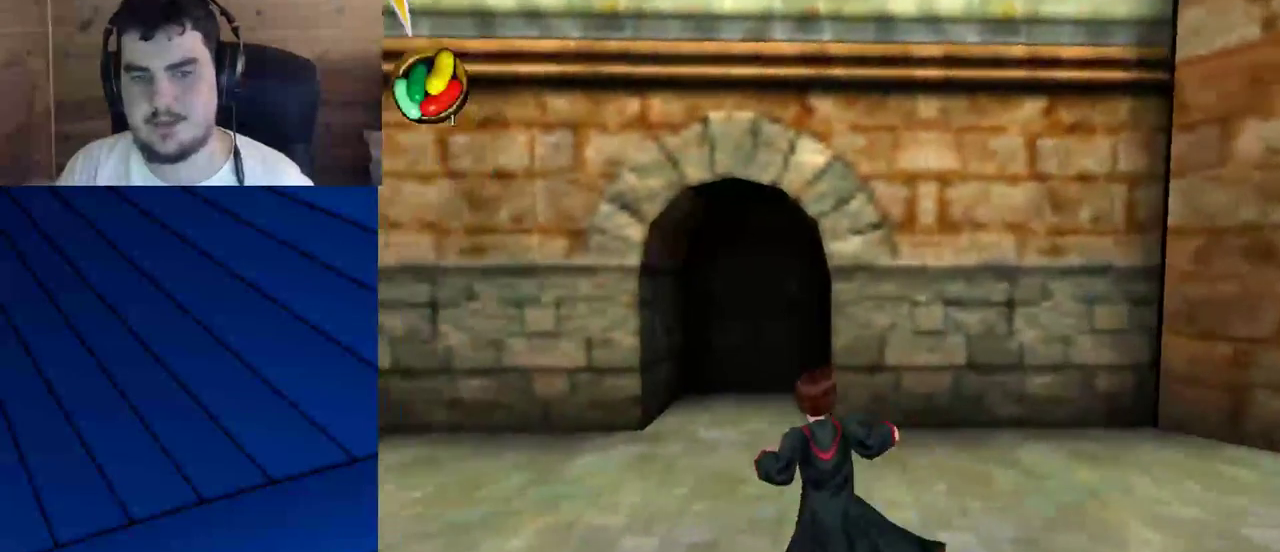
{"keys": ["w"], "mouse": [], "events": [[283, "a", "up"]]}
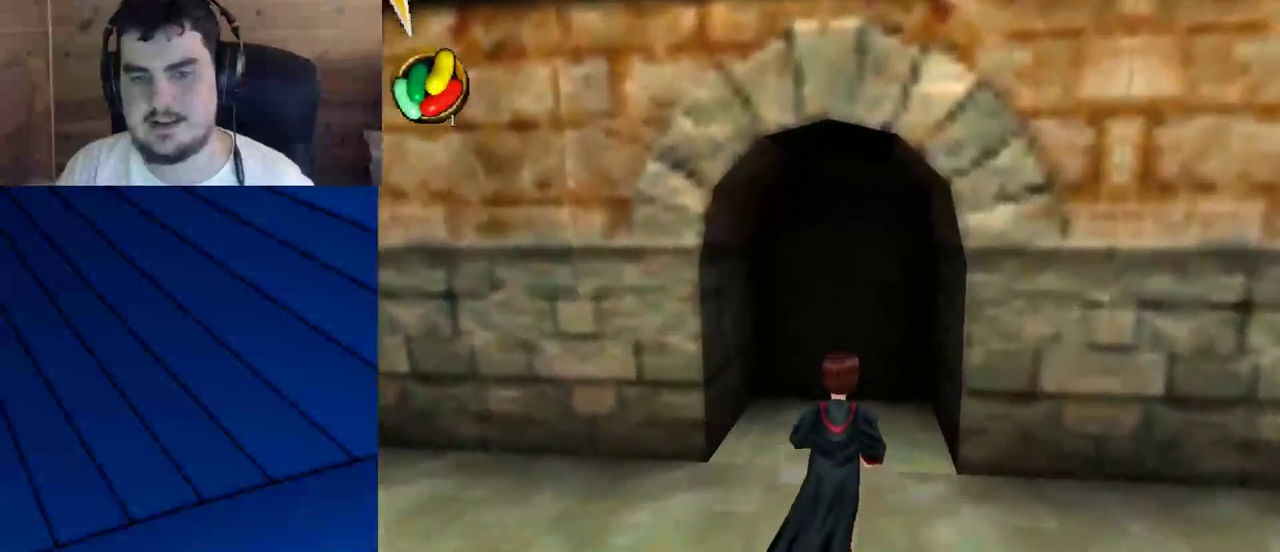
{"keys": ["w"], "mouse": [], "events": []}
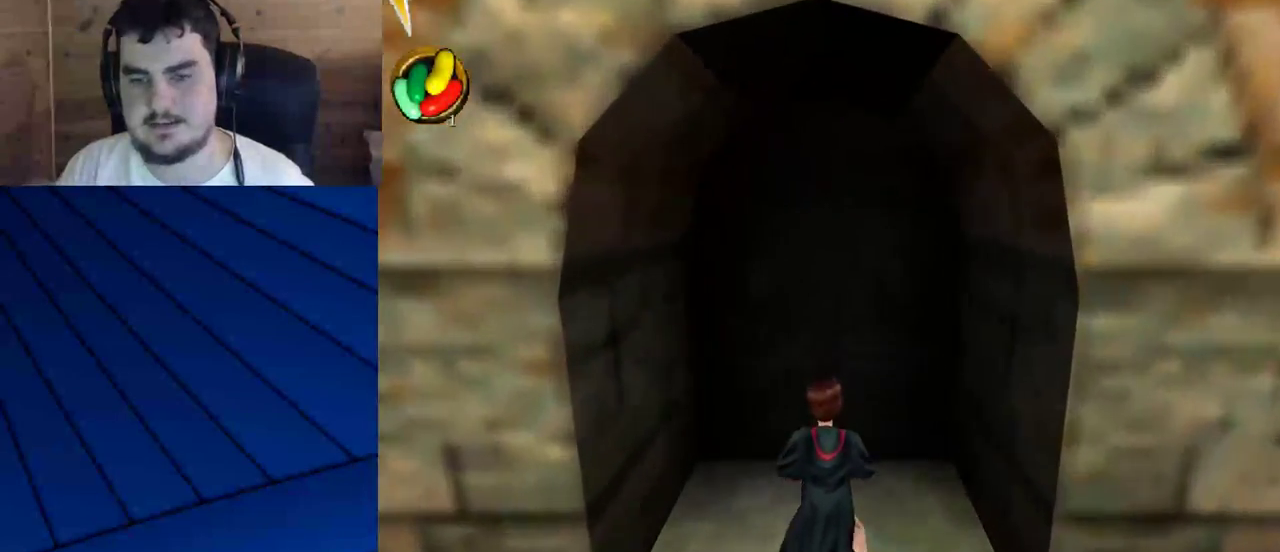
{"keys": ["a"], "mouse": ["left"], "events": [[267, "a", "down"], [350, "mouse_right", "down"], [400, "mouse_left", "down"], [400, "w", "up"], [500, "mouse_right", "up"]]}
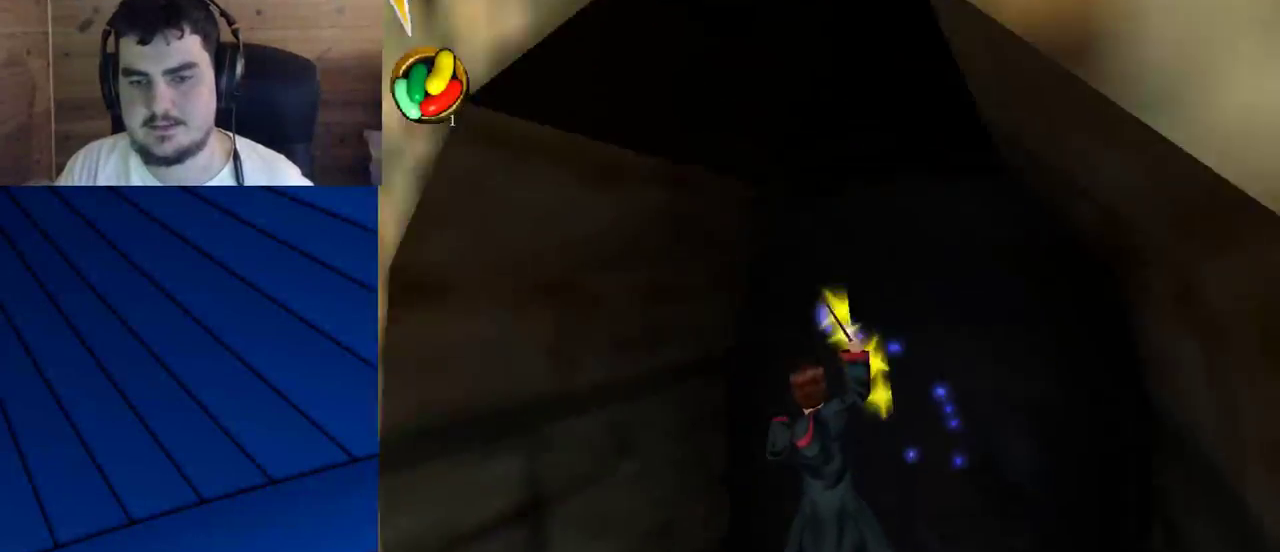
{"keys": ["a"], "mouse": [], "events": [[50, "mouse_left", "up"], [83, "mouse_left", "down"], [183, "mouse_left", "up"]]}
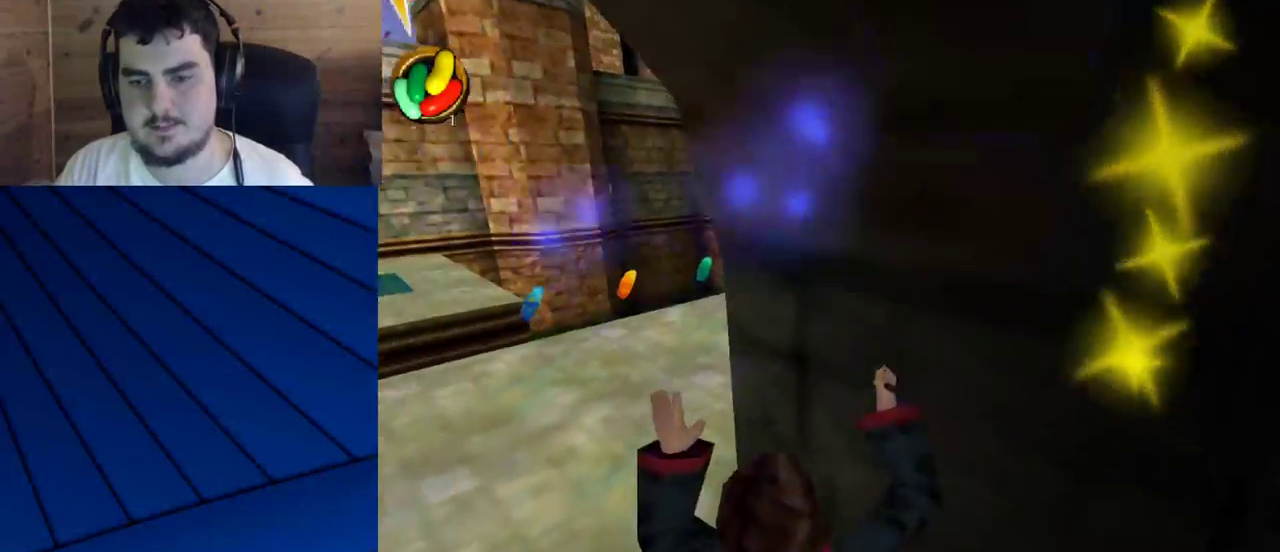
{"keys": ["w"], "mouse": [], "events": [[300, "w", "down"], [433, "a", "up"]]}
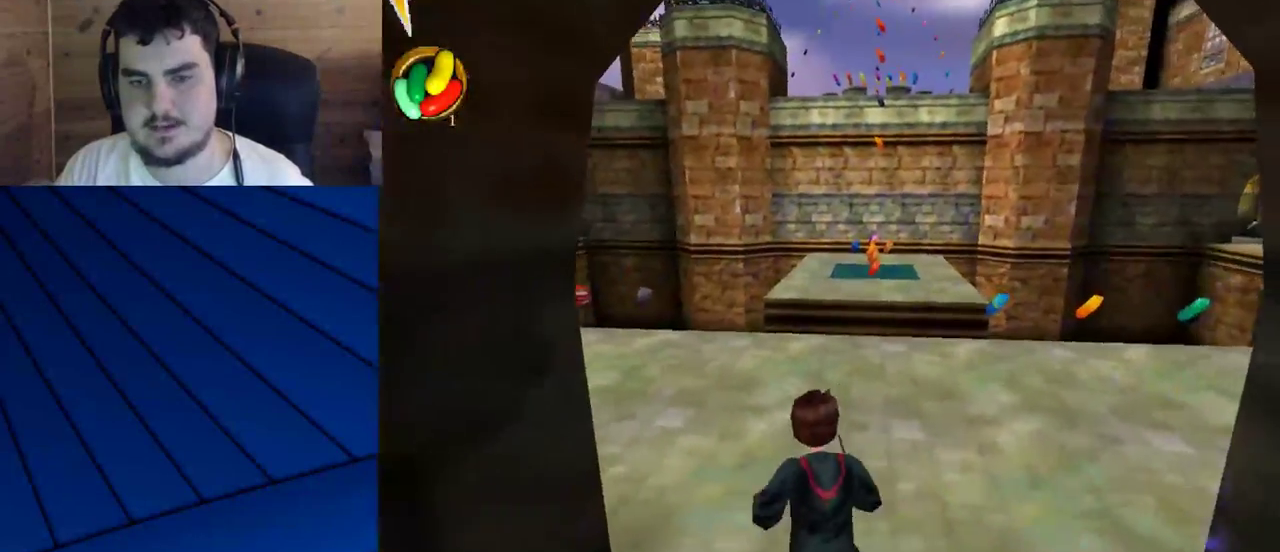
{"keys": ["d", "w"], "mouse": [], "events": [[167, "d", "down"], [167, "mouse_left", "down"], [167, "mouse_right", "down"], [350, "mouse_left", "up"], [350, "mouse_right", "up"]]}
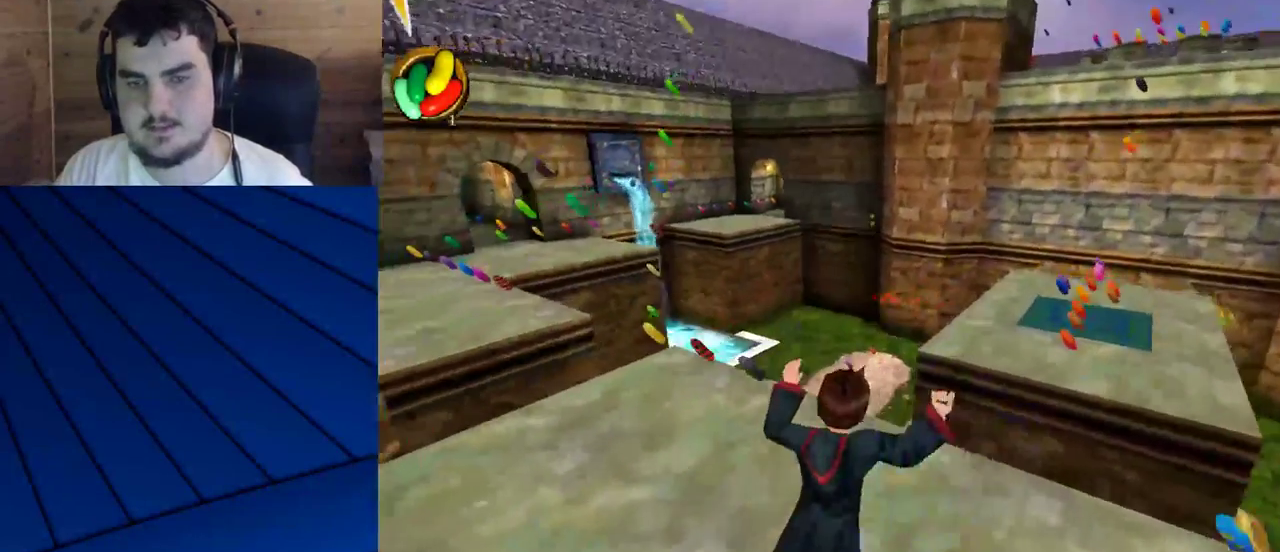
{"keys": ["d", "w"], "mouse": [], "events": []}
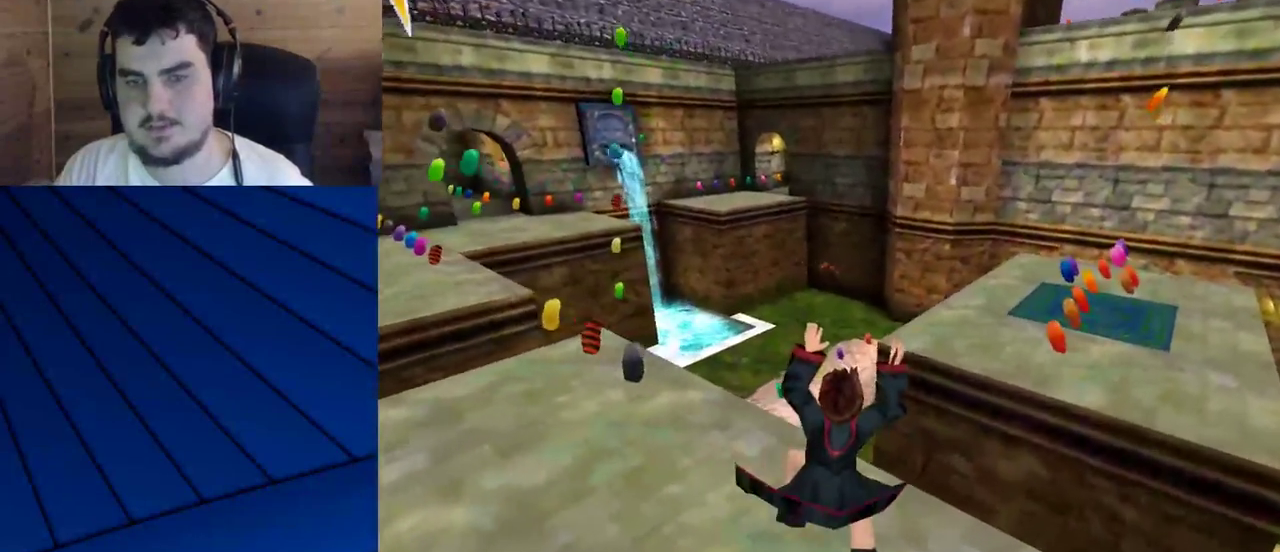
{"keys": ["d", "w"], "mouse": [], "events": [[200, "mouse_right", "down"], [250, "mouse_left", "down"], [383, "mouse_left", "up"], [383, "mouse_right", "up"]]}
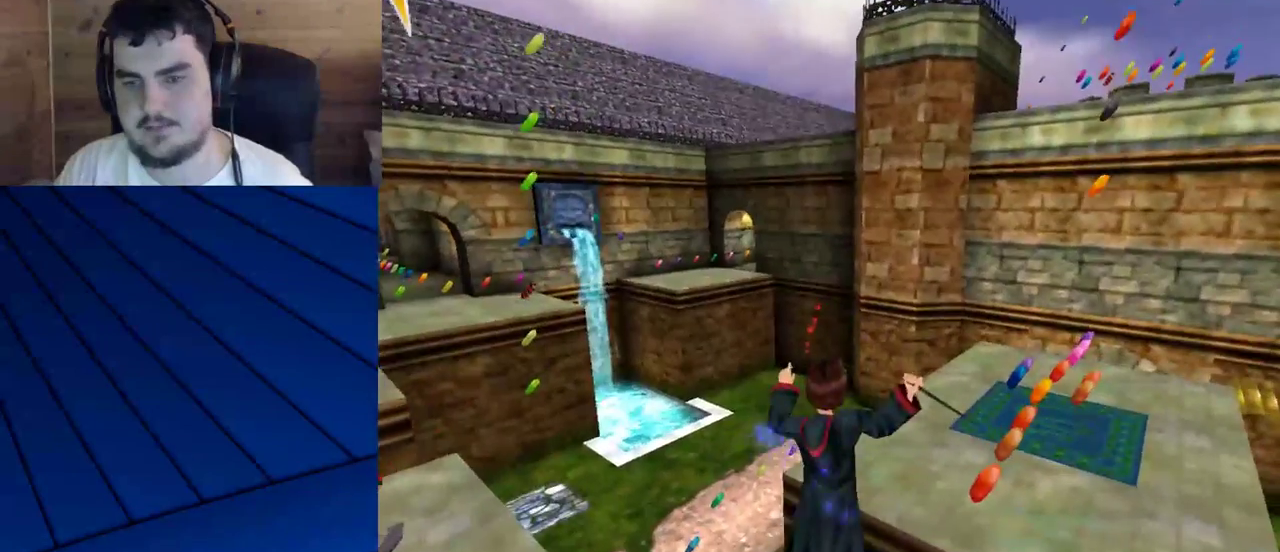
{"keys": ["d", "w"], "mouse": [], "events": []}
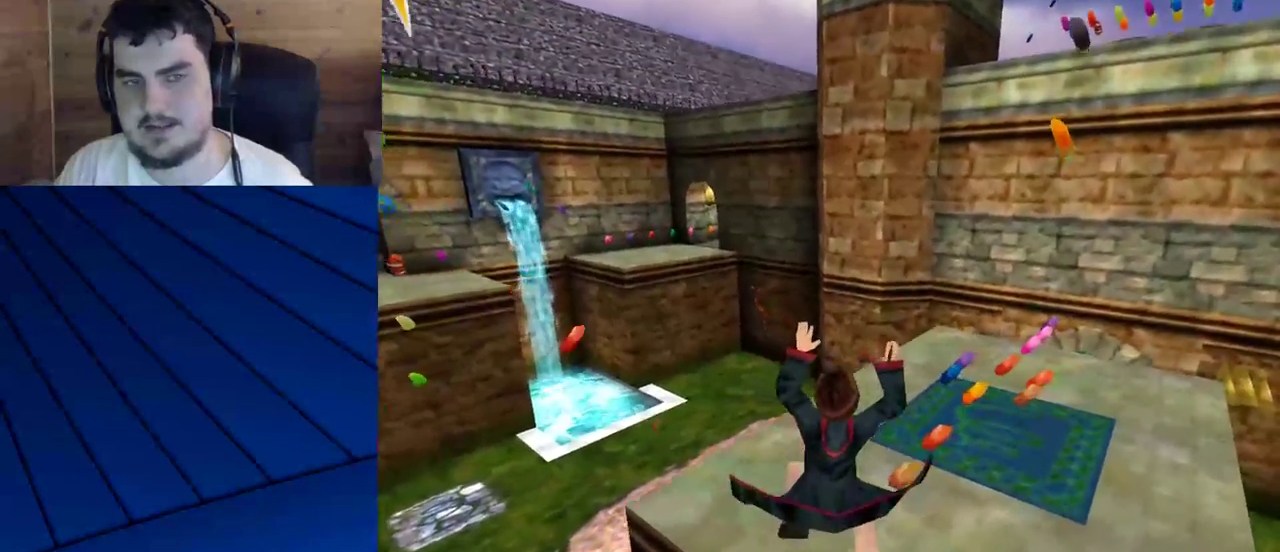
{"keys": ["d", "w"], "mouse": [], "events": [[100, "d", "up"], [233, "d", "down"]]}
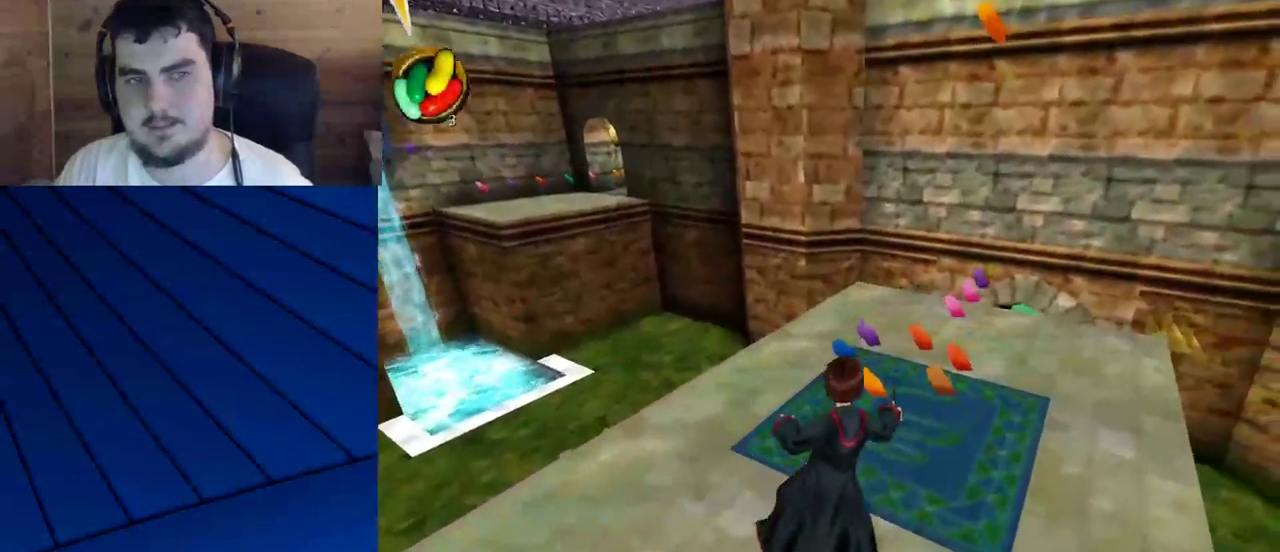
{"keys": ["a"], "mouse": [], "events": [[67, "d", "up"], [117, "a", "down"], [250, "w", "up"]]}